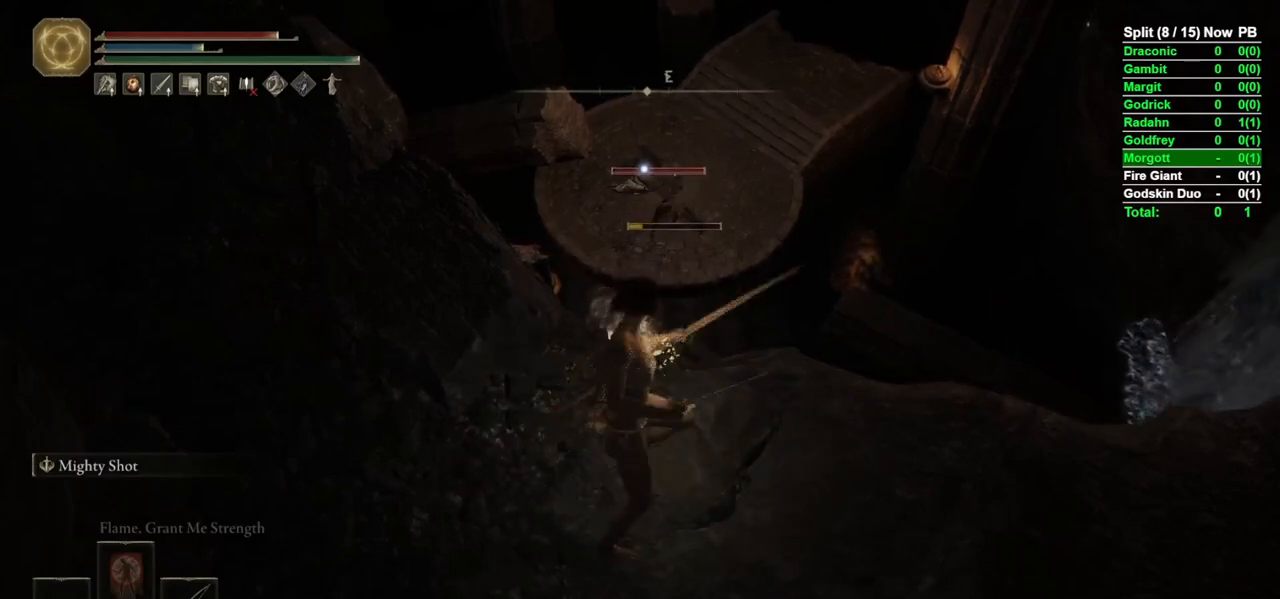
Gameplay with a controller (Xbox layout); each line is a JSON object with the inputs held at the frame after it. "events" lists button and stick changes between this image and that frame as [ms after this image, input, new state], when the widget could be followed in between.
{"buttons": ["L2"], "left_stick": "center", "right_stick": "center", "events": []}
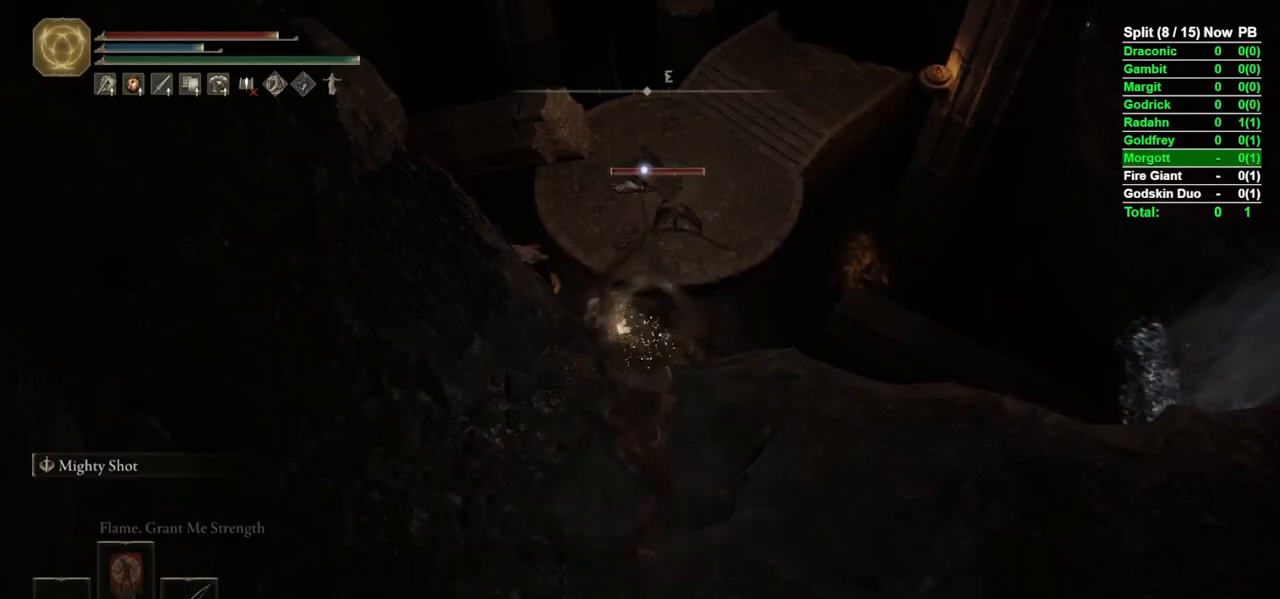
{"buttons": ["L2"], "left_stick": "center", "right_stick": "center", "events": []}
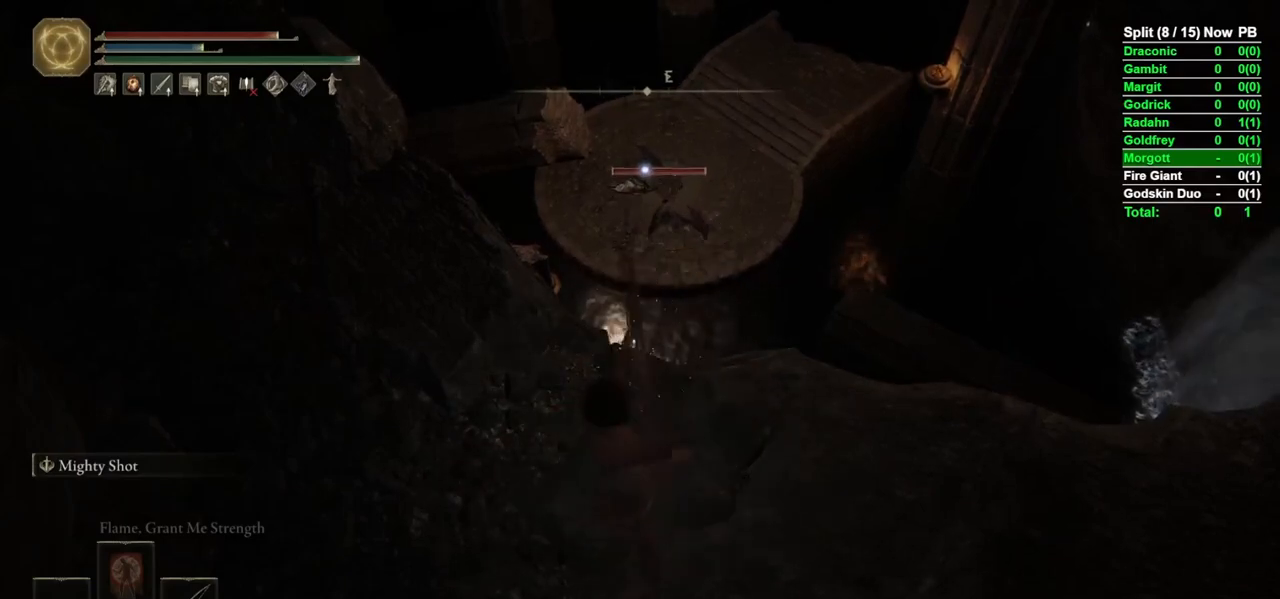
{"buttons": ["L2"], "left_stick": "center", "right_stick": "center", "events": []}
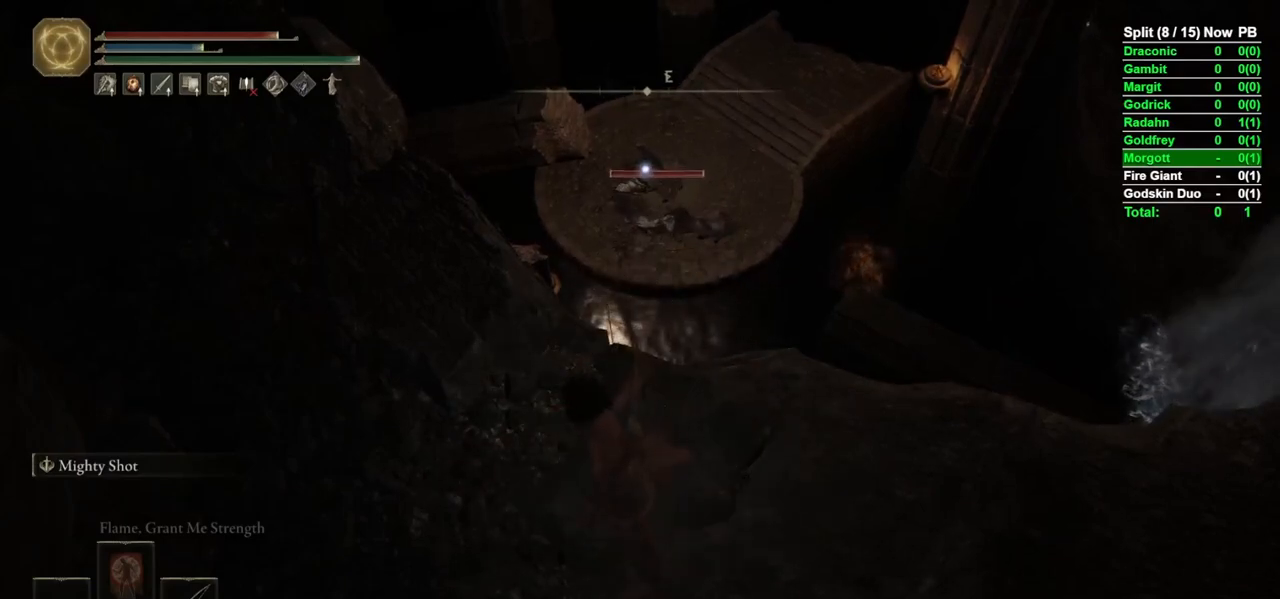
{"buttons": ["L2"], "left_stick": "center", "right_stick": "center", "events": []}
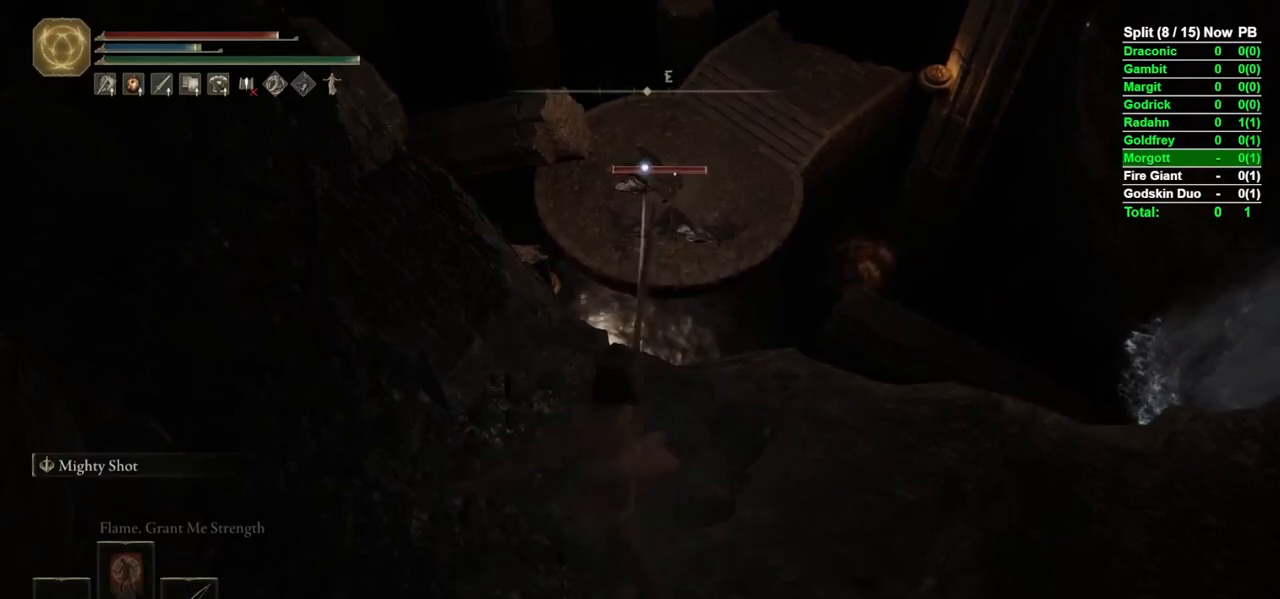
{"buttons": ["R3"], "left_stick": "center", "right_stick": "center", "events": [[333, "L2", "up"], [500, "R3", "down"]]}
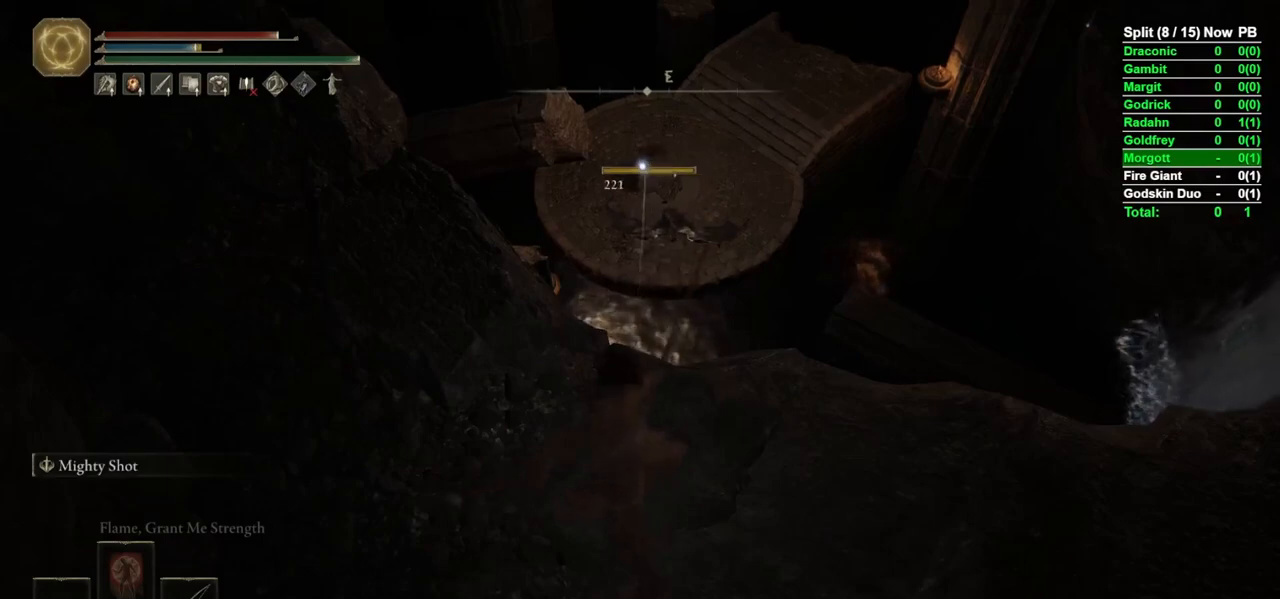
{"buttons": [], "left_stick": "up-left", "right_stick": "up-left", "events": [[117, "R3", "up"], [117, "right_stick", "left"], [233, "left_stick", "up-left"], [400, "right_stick", "up-left"]]}
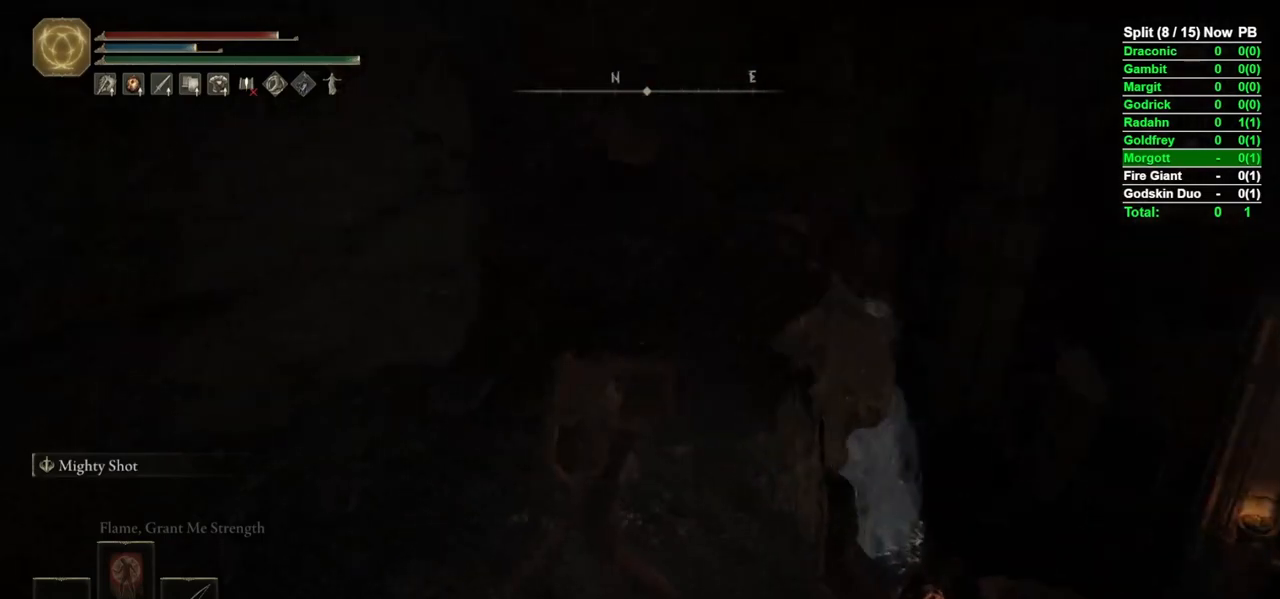
{"buttons": ["Y"], "left_stick": "up", "right_stick": "center", "events": [[17, "DPAD_RIGHT", "down"], [33, "right_stick", "center"], [100, "DPAD_RIGHT", "up"], [183, "left_stick", "up"], [433, "Y", "down"]]}
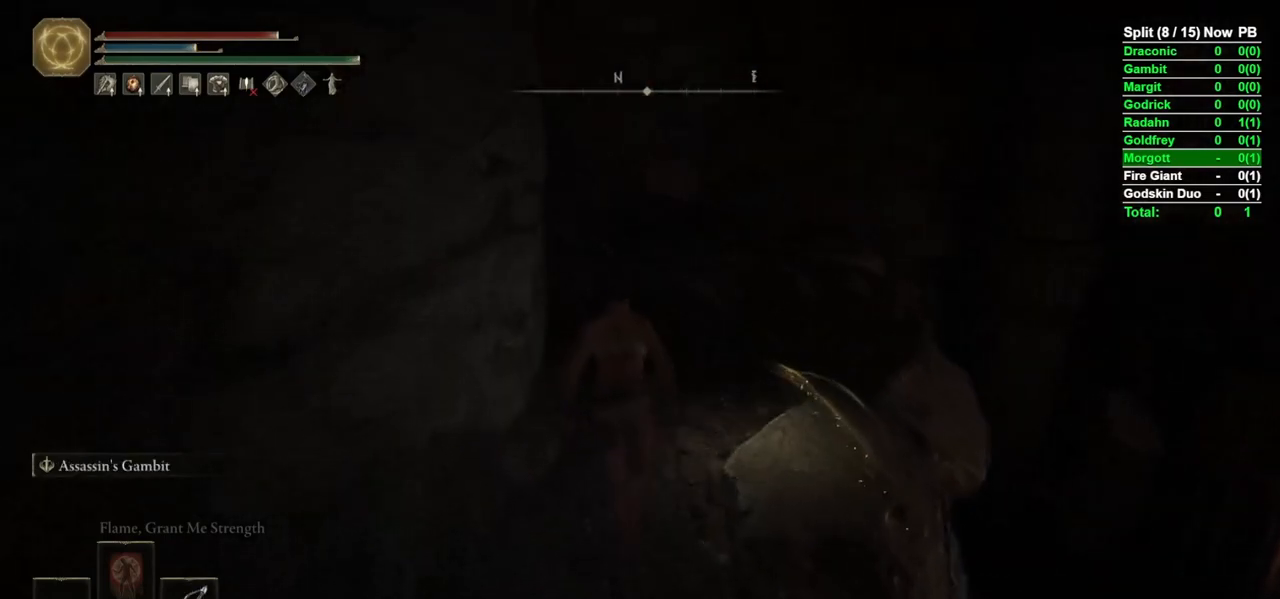
{"buttons": ["B"], "left_stick": "up-right", "right_stick": "center", "events": [[83, "R1", "down"], [283, "R1", "up"], [283, "Y", "up"], [333, "left_stick", "up-right"], [433, "B", "down"]]}
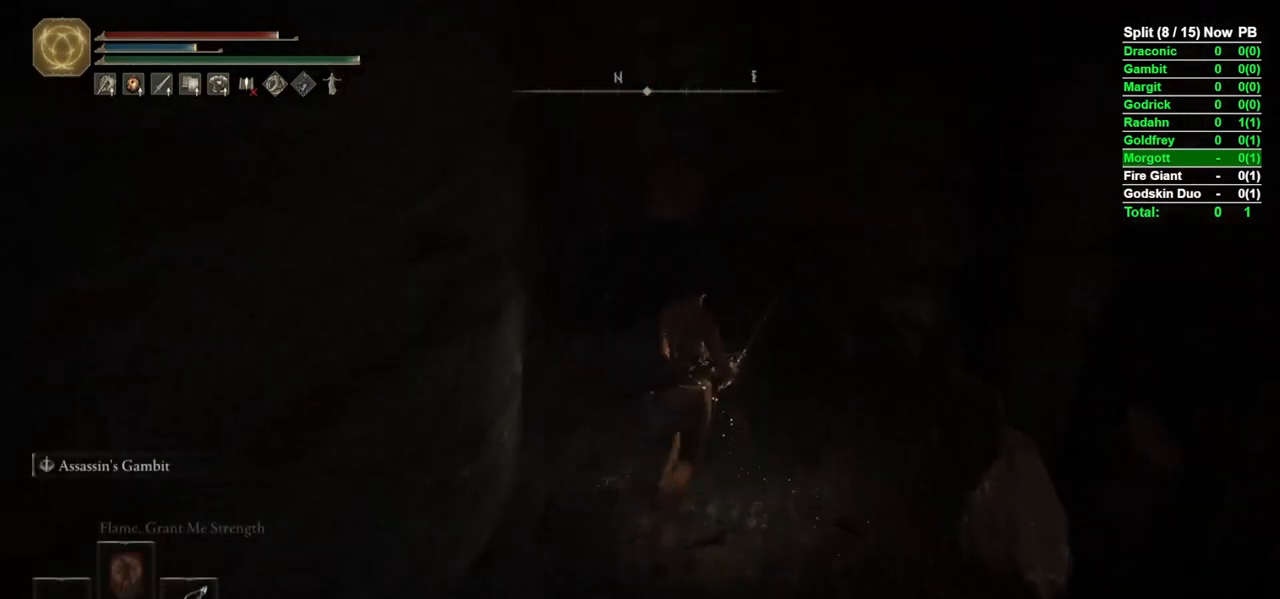
{"buttons": ["B"], "left_stick": "up", "right_stick": "down", "events": [[33, "right_stick", "down"], [83, "right_stick", "down-right"], [133, "left_stick", "up"], [200, "right_stick", "center"], [483, "right_stick", "down"]]}
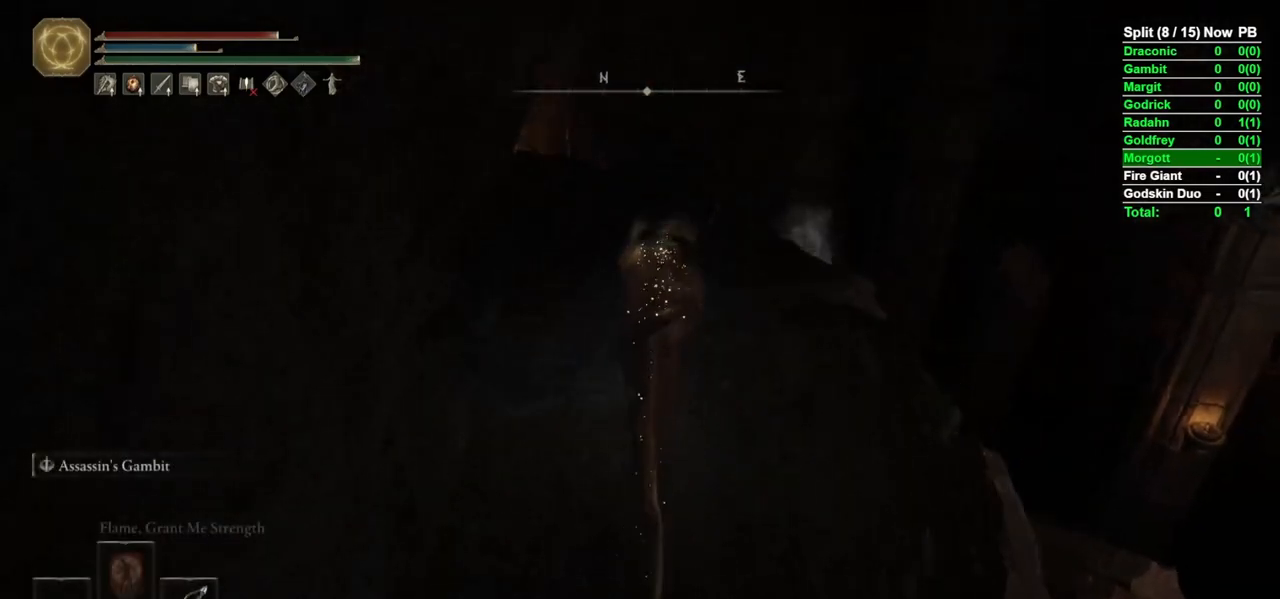
{"buttons": ["B"], "left_stick": "up", "right_stick": "down", "events": [[133, "right_stick", "center"], [417, "right_stick", "down"]]}
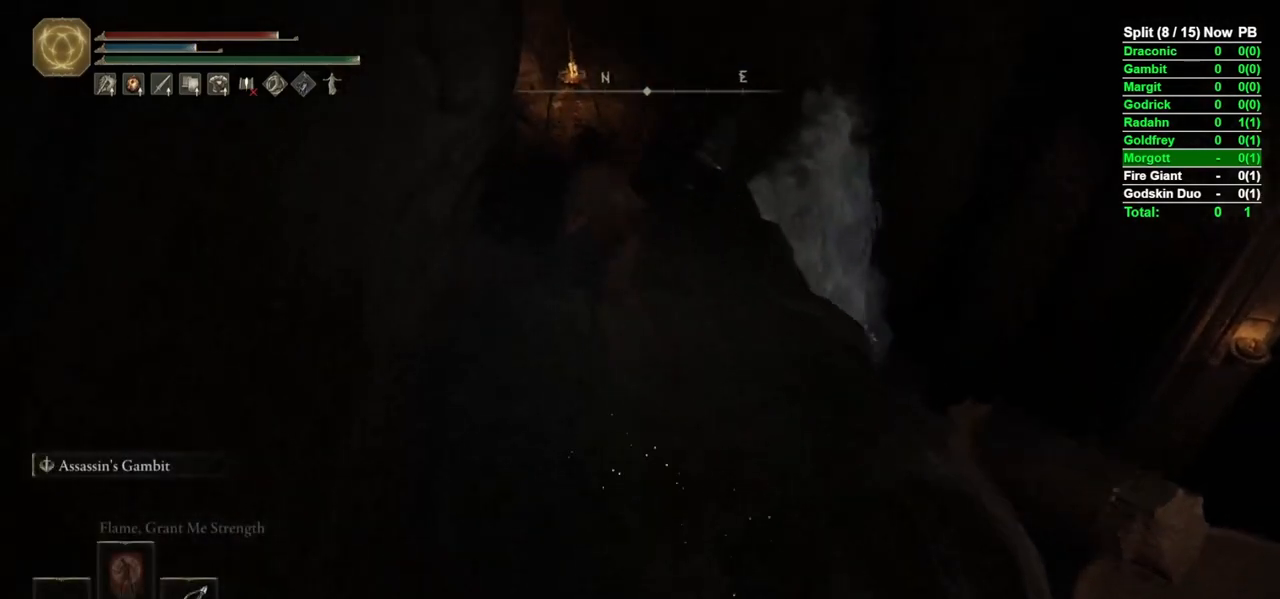
{"buttons": [], "left_stick": "up-left", "right_stick": "center", "events": [[100, "right_stick", "center"], [250, "left_stick", "up-left"], [450, "B", "up"]]}
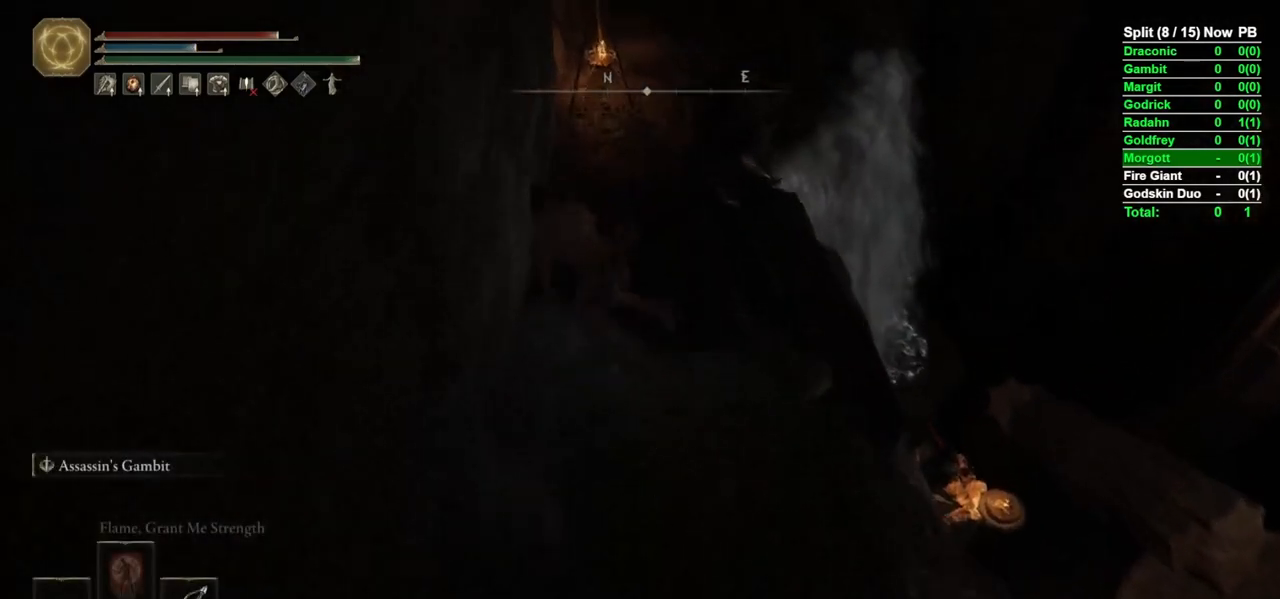
{"buttons": [], "left_stick": "center", "right_stick": "center", "events": [[50, "left_stick", "left"], [167, "left_stick", "down-left"], [333, "left_stick", "up-left"], [350, "L2", "down"], [467, "L2", "up"], [500, "left_stick", "center"]]}
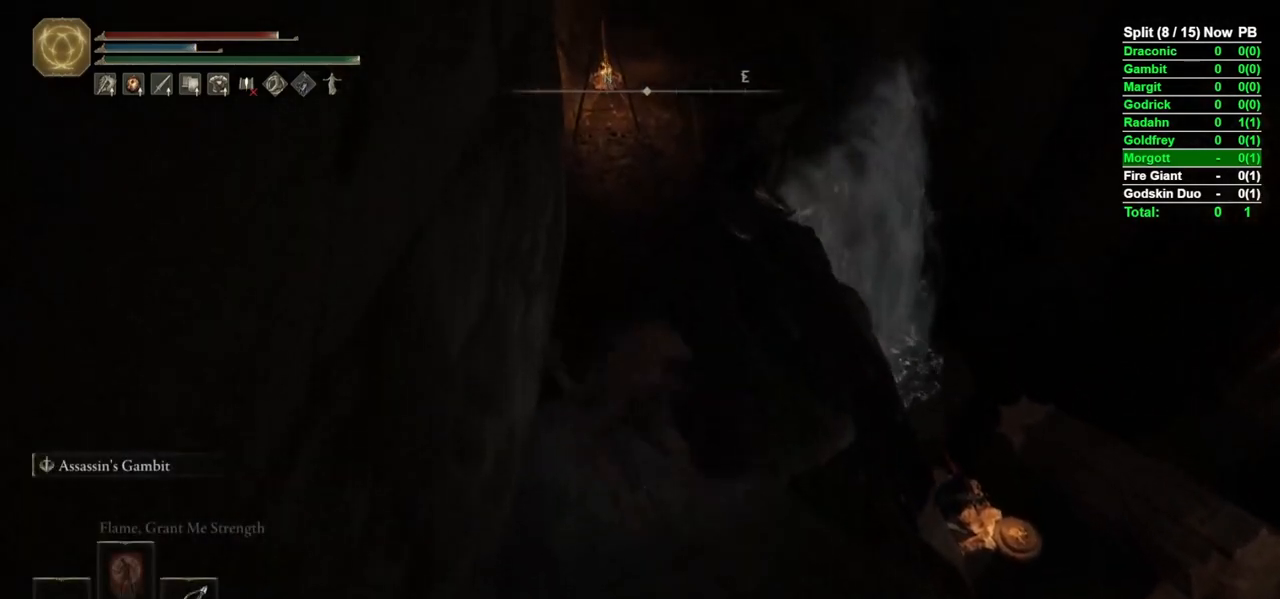
{"buttons": [], "left_stick": "center", "right_stick": "center", "events": [[233, "R3", "down"], [333, "R3", "up"]]}
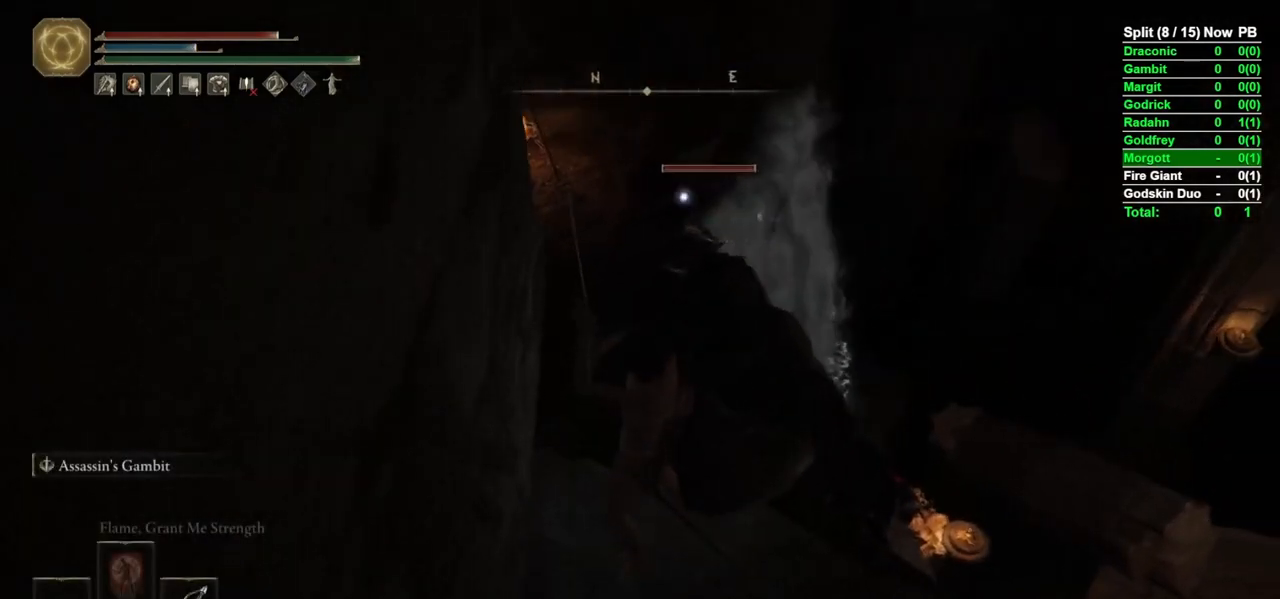
{"buttons": [], "left_stick": "down", "right_stick": "center", "events": [[317, "left_stick", "down"]]}
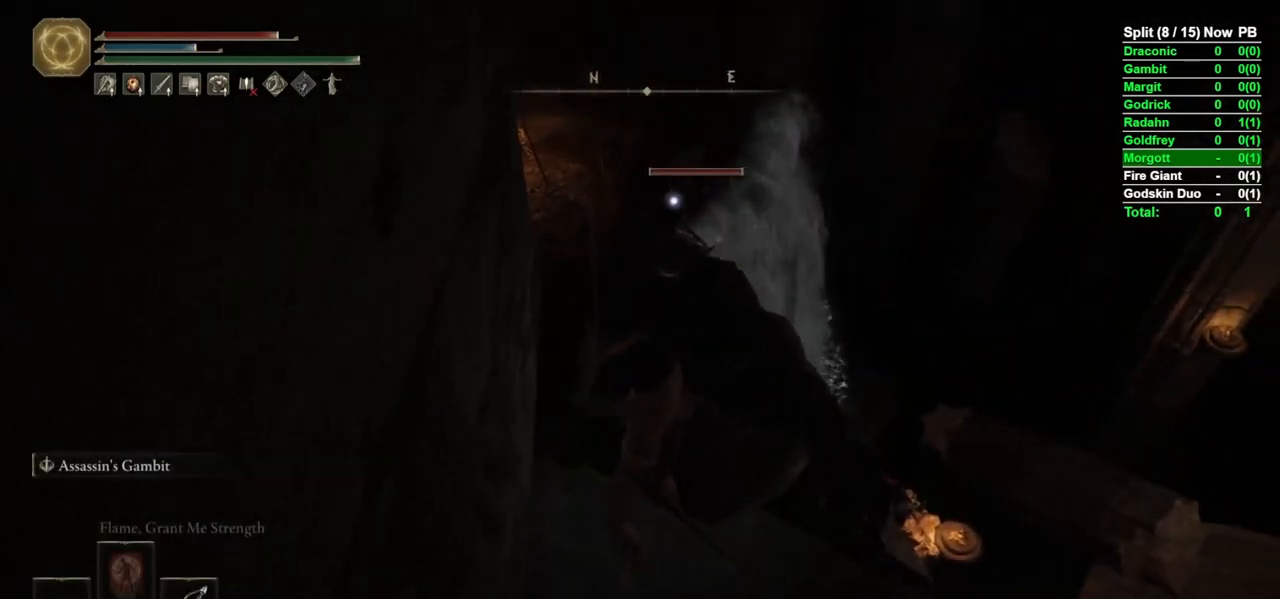
{"buttons": [], "left_stick": "down", "right_stick": "center", "events": [[150, "right_stick", "down"], [283, "right_stick", "center"]]}
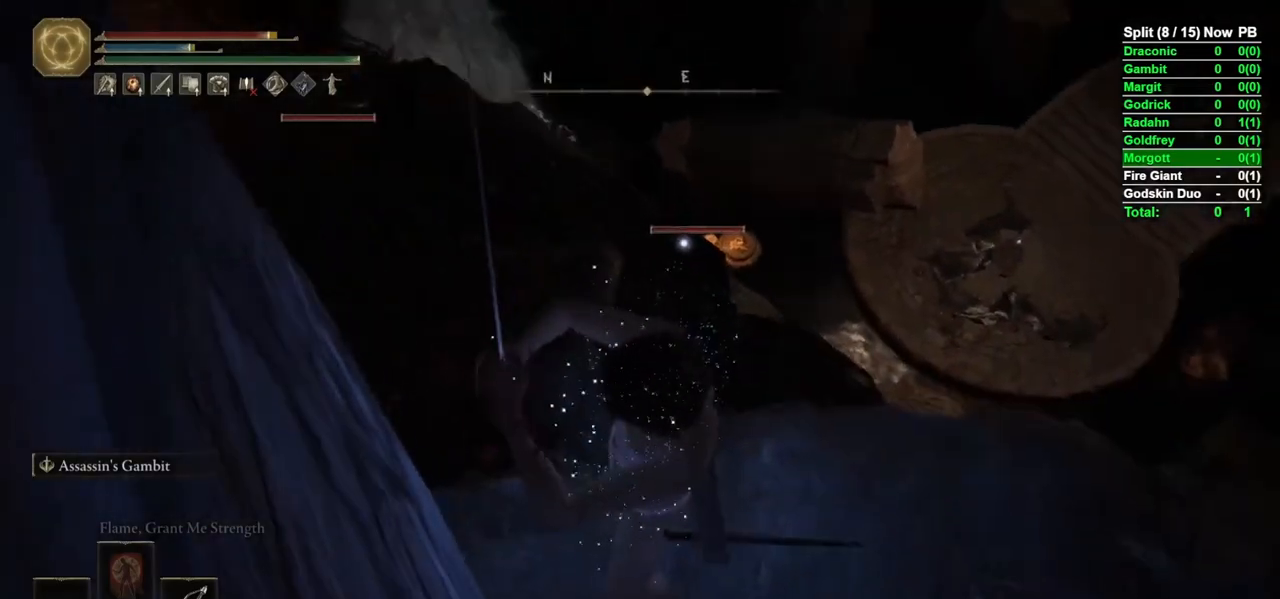
{"buttons": [], "left_stick": "center", "right_stick": "up-left", "events": [[50, "right_stick", "left"], [67, "left_stick", "center"], [283, "R3", "down"], [283, "right_stick", "up-left"], [383, "R3", "up"]]}
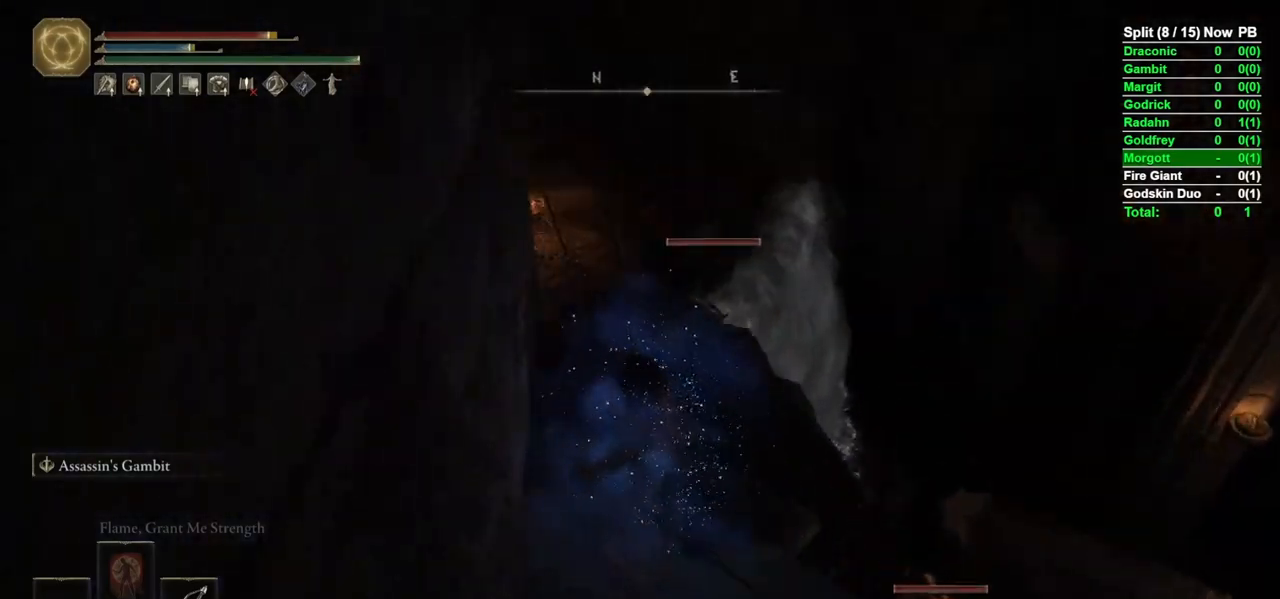
{"buttons": [], "left_stick": "center", "right_stick": "center", "events": [[33, "right_stick", "center"], [200, "left_stick", "down"], [317, "right_stick", "down-left"], [333, "left_stick", "center"], [417, "right_stick", "center"]]}
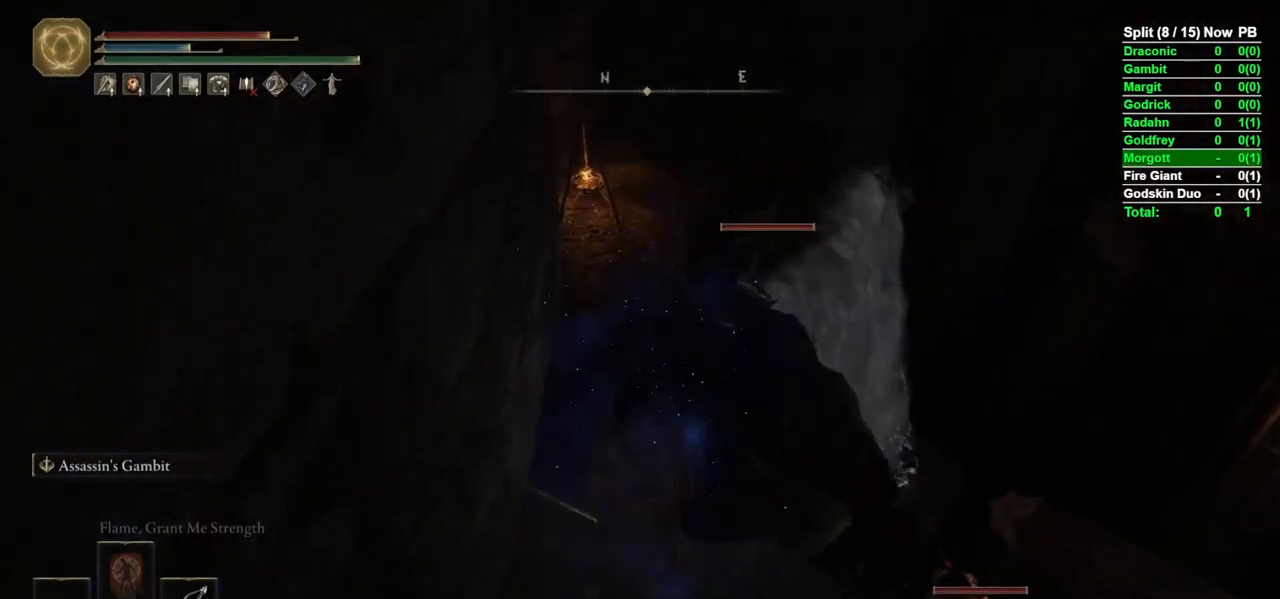
{"buttons": [], "left_stick": "center", "right_stick": "center", "events": [[117, "DPAD_RIGHT", "down"], [233, "DPAD_RIGHT", "up"]]}
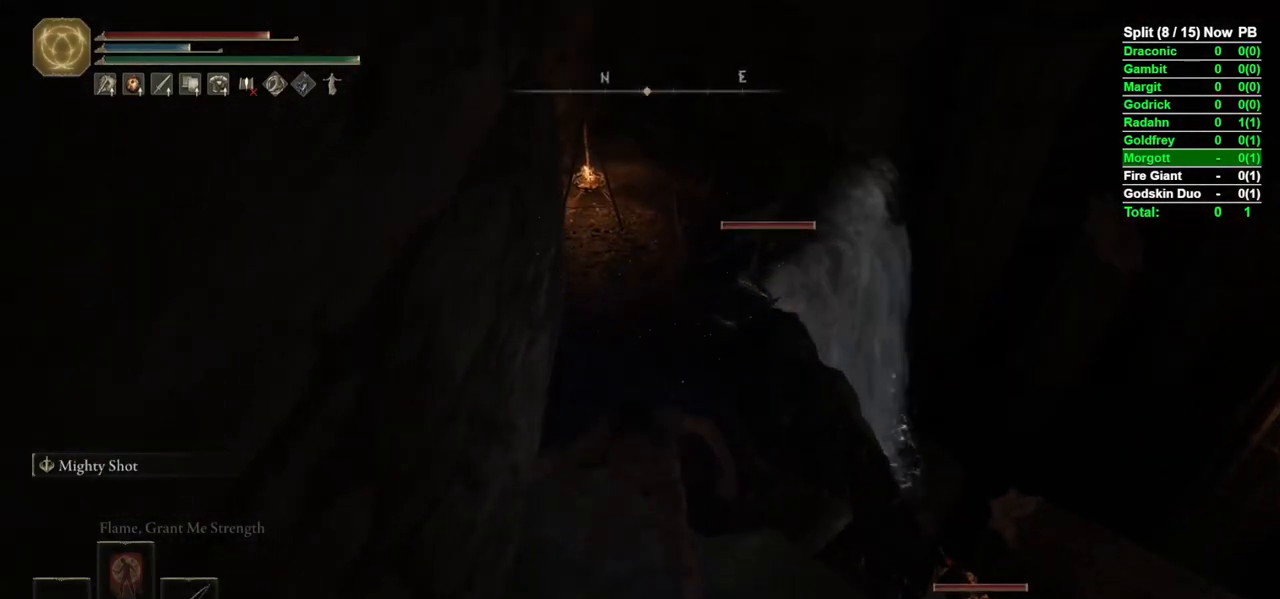
{"buttons": [], "left_stick": "center", "right_stick": "center", "events": [[17, "Y", "down"], [200, "R1", "down"], [400, "R1", "up"], [417, "Y", "up"]]}
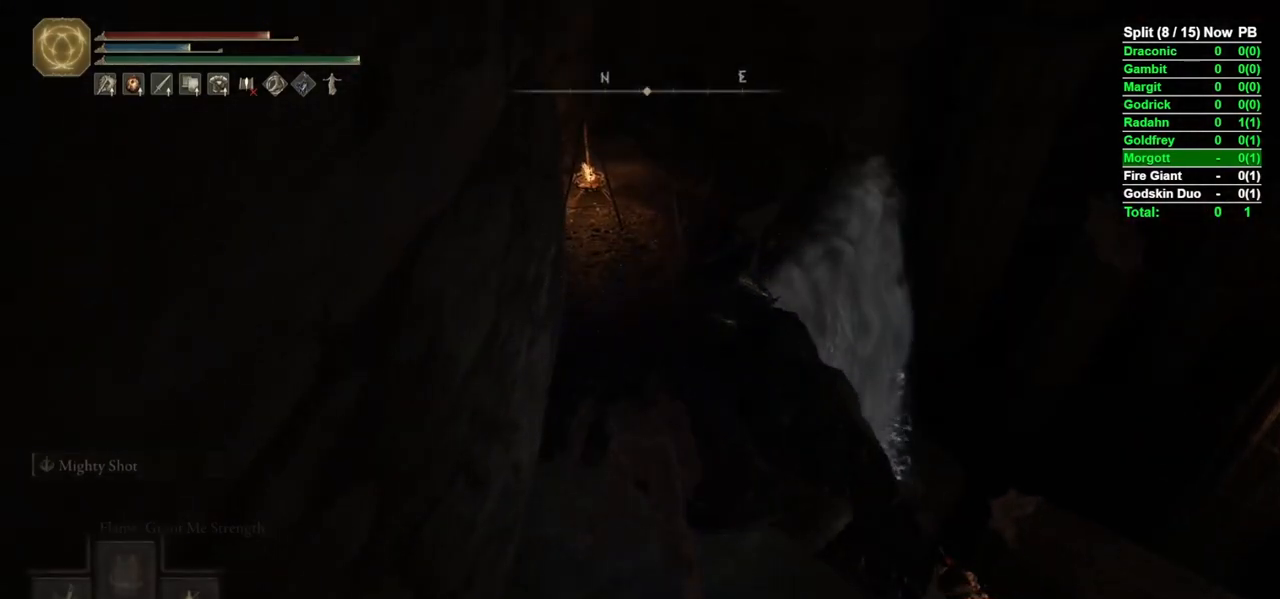
{"buttons": ["L2"], "left_stick": "center", "right_stick": "center", "events": [[83, "right_stick", "right"], [200, "right_stick", "center"], [467, "L2", "down"]]}
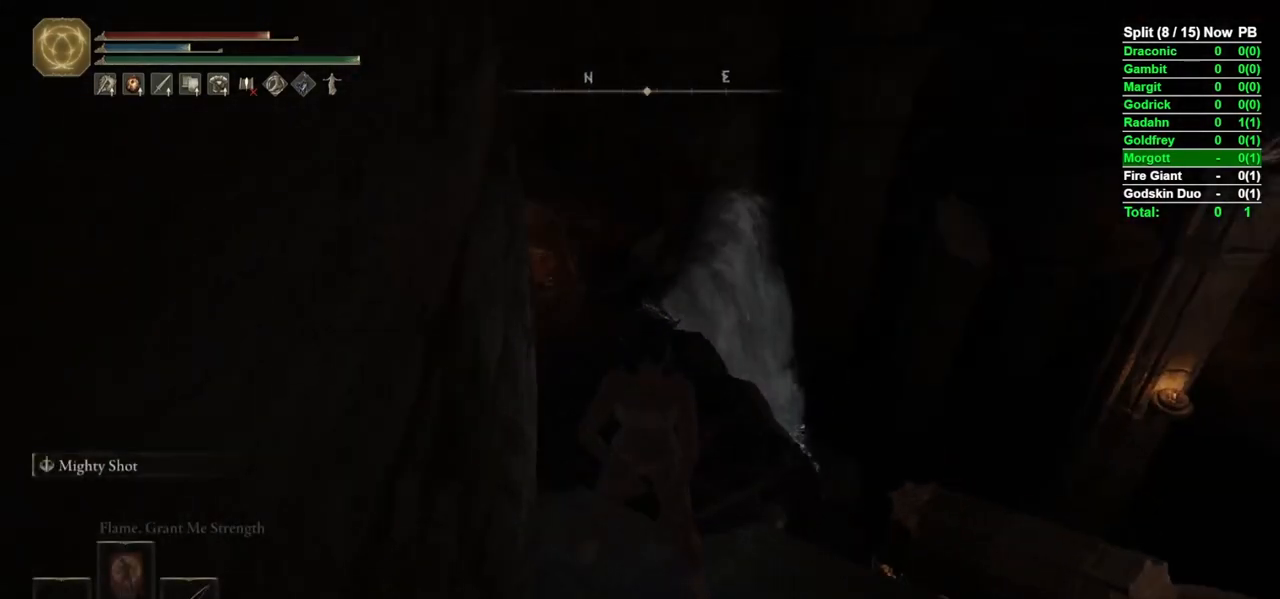
{"buttons": ["L1", "L2", "R1"], "left_stick": "center", "right_stick": "up-left", "events": [[133, "L1", "down"], [200, "right_stick", "up-right"], [350, "right_stick", "center"], [417, "R1", "down"], [433, "right_stick", "up"], [500, "right_stick", "up-left"]]}
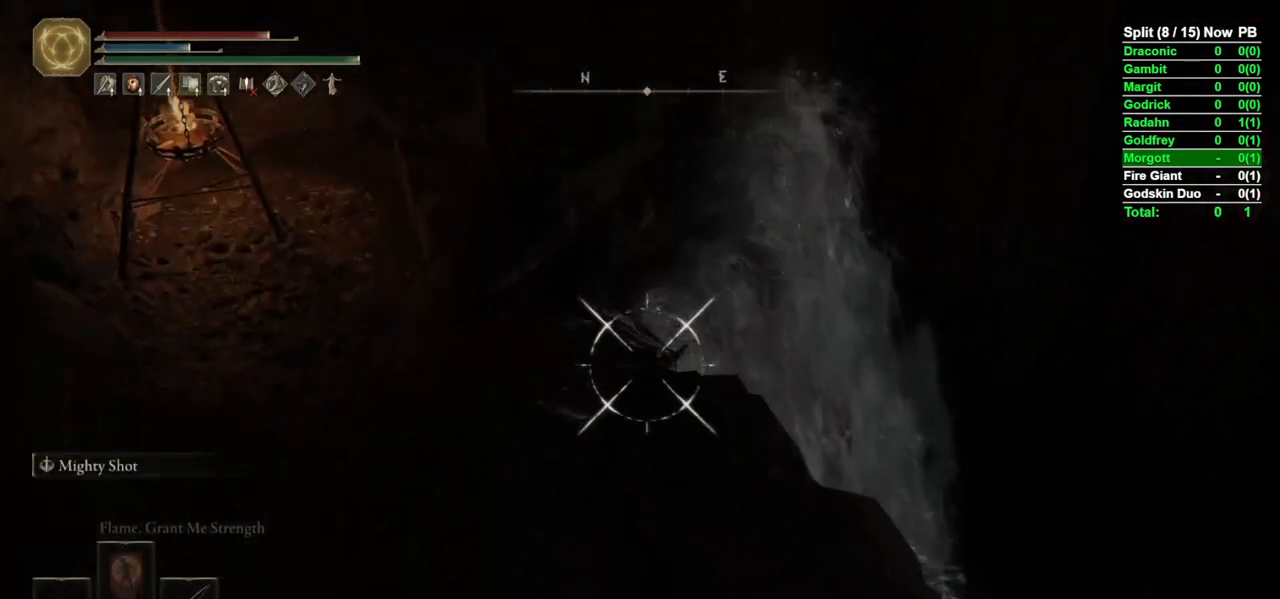
{"buttons": ["L1", "L2"], "left_stick": "center", "right_stick": "center", "events": [[17, "R1", "up"], [100, "right_stick", "center"], [267, "right_stick", "up-left"], [417, "right_stick", "center"]]}
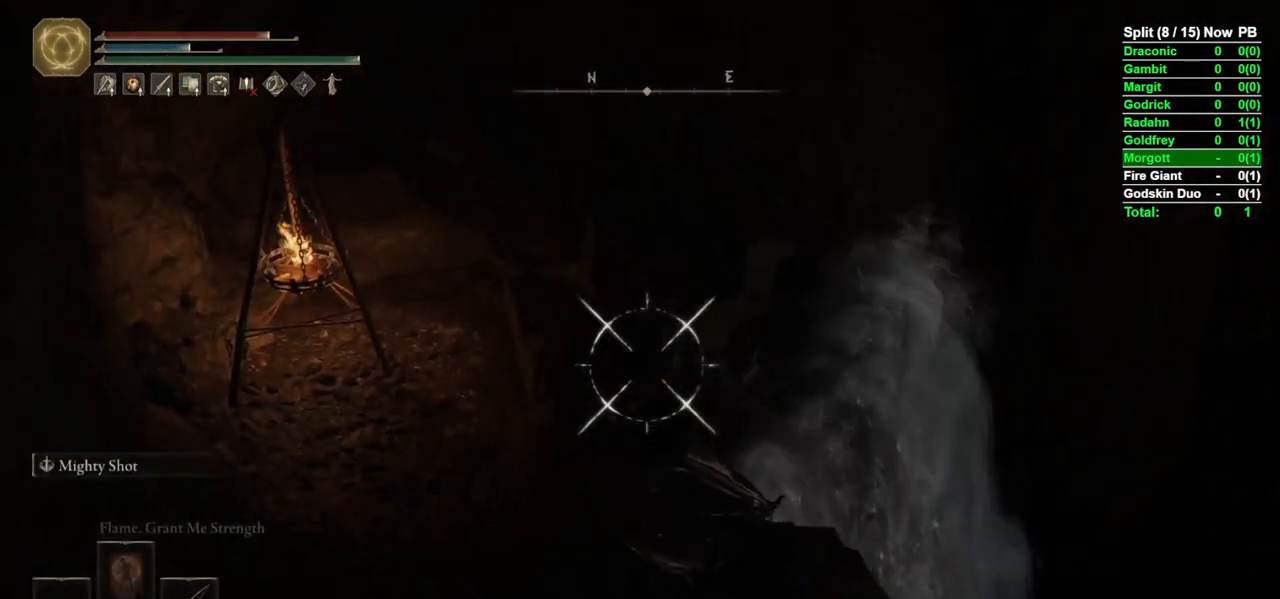
{"buttons": ["L1", "L2"], "left_stick": "center", "right_stick": "center", "events": []}
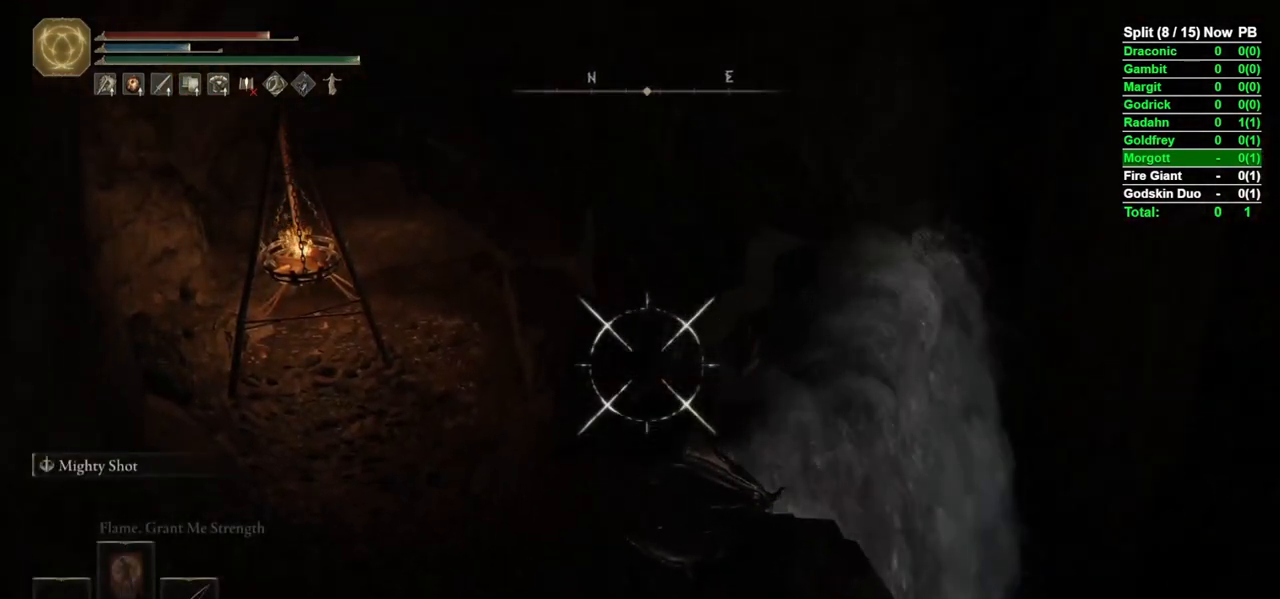
{"buttons": ["L1", "L2"], "left_stick": "center", "right_stick": "center", "events": []}
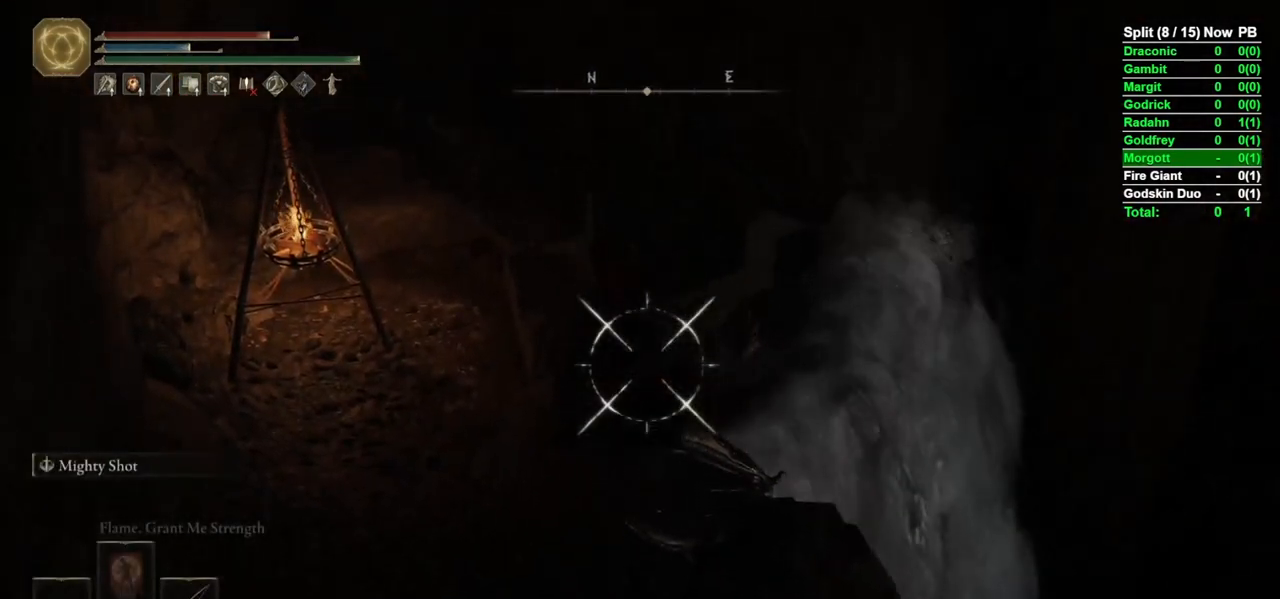
{"buttons": ["L1", "L2"], "left_stick": "center", "right_stick": "center", "events": []}
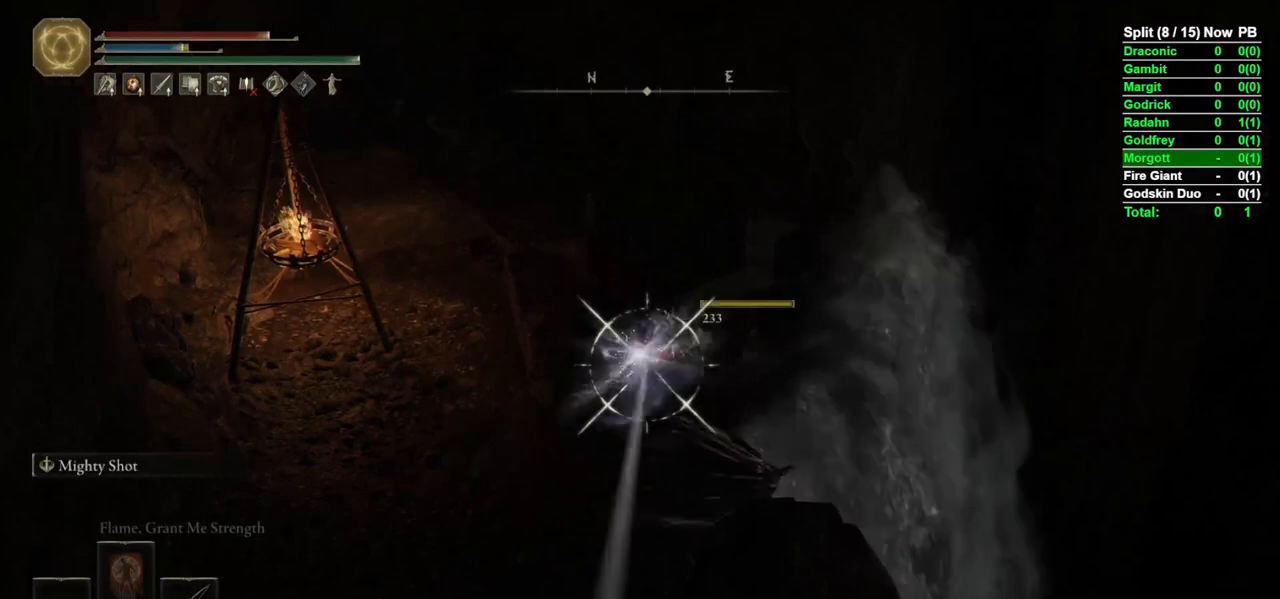
{"buttons": ["B"], "left_stick": "up", "right_stick": "center", "events": [[117, "L1", "up"], [117, "L2", "up"], [467, "B", "down"], [483, "left_stick", "up"]]}
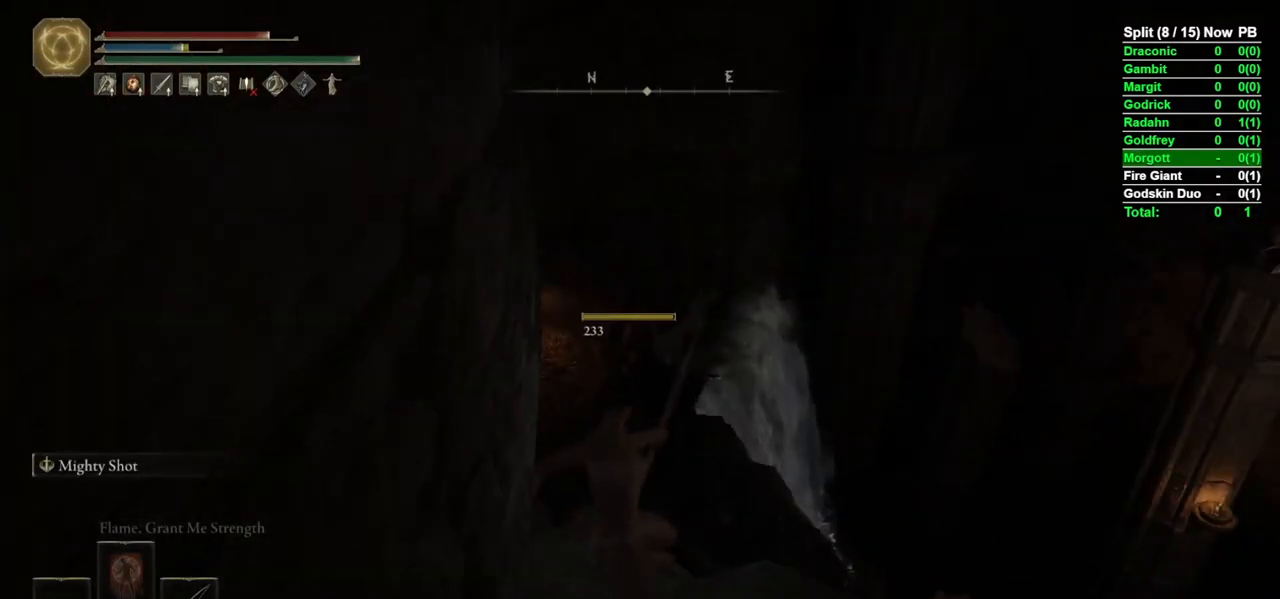
{"buttons": ["B"], "left_stick": "up", "right_stick": "down-right", "events": [[17, "left_stick", "up-left"], [17, "right_stick", "down"], [217, "left_stick", "up"], [267, "right_stick", "center"], [500, "right_stick", "down-right"]]}
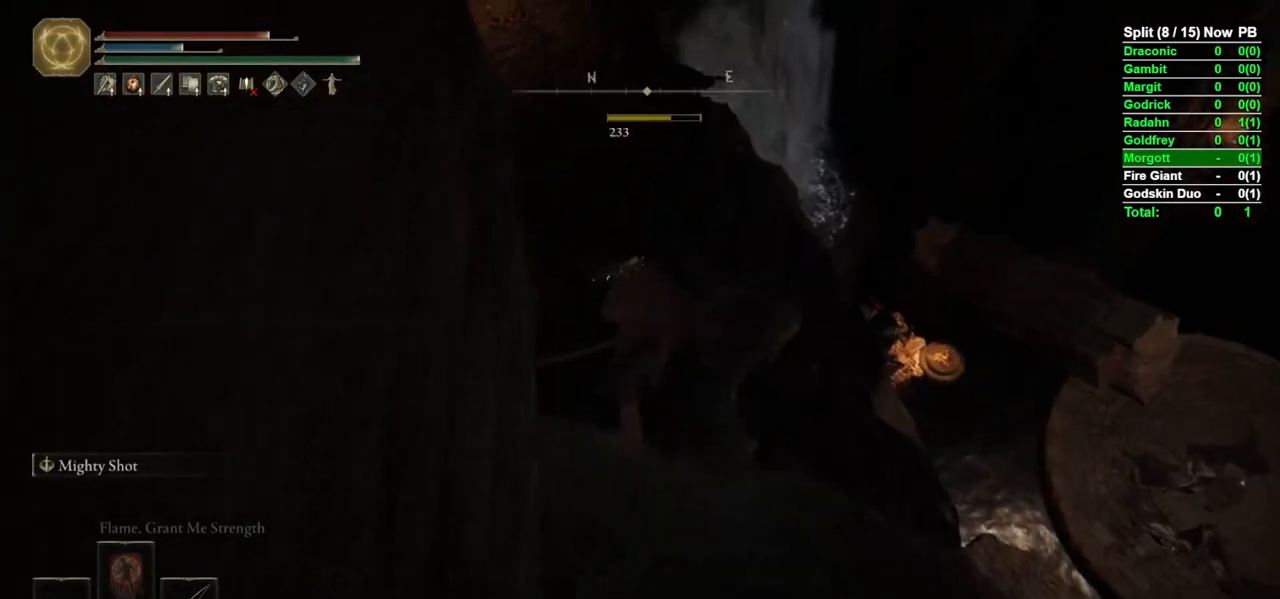
{"buttons": [], "left_stick": "up-right", "right_stick": "center", "events": [[367, "right_stick", "center"], [383, "B", "up"], [417, "left_stick", "up-right"]]}